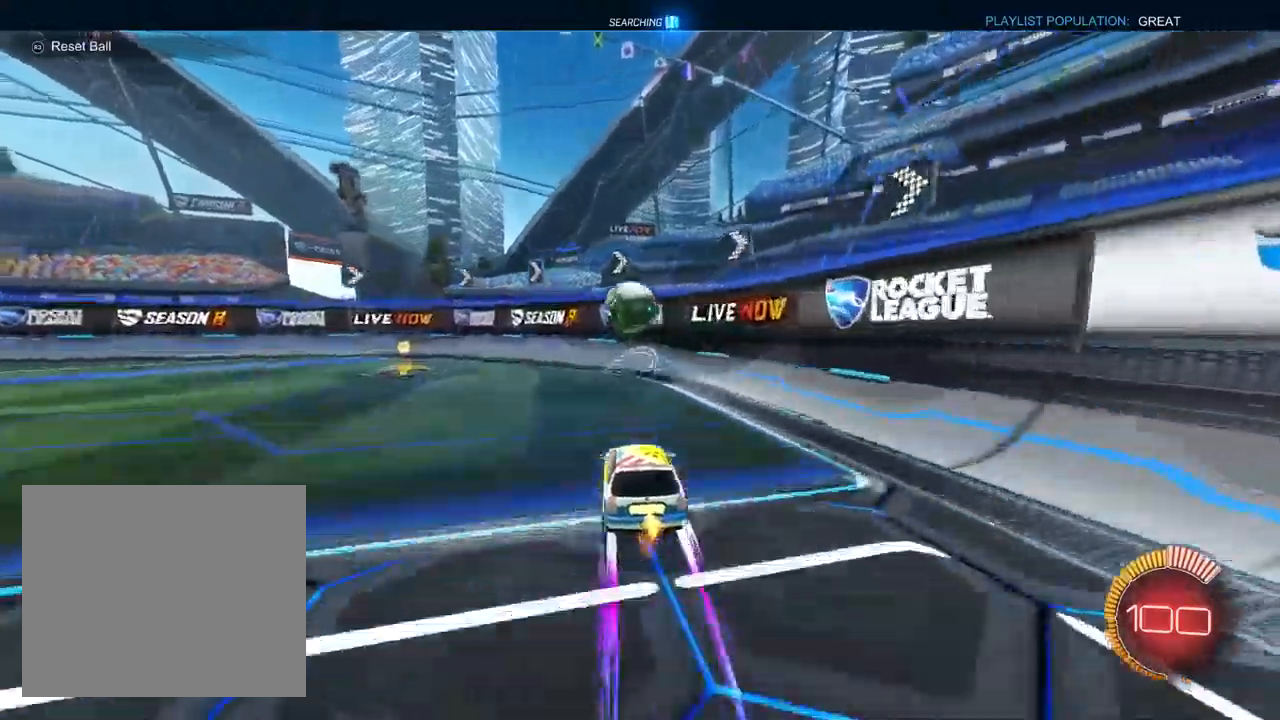
Gameplay with a controller (PlayStation layout); each line is a JSON object with the inputs held at the frame after it (dt_ms = milliseconds from this image to that frame). "events" lists button and stick changes between this image and that frame as [ms after this image, input, new state], when the widget could be followed in between.
{"dt_ms": 1000, "buttons": ["R2"], "left_stick": "left", "right_stick": "center", "events": [[233, "L1", "down"], [283, "left_stick", "left"], [400, "left_stick", "center"], [500, "left_stick", "up"], [517, "left_stick", "up-right"], [683, "L1", "up"], [783, "left_stick", "left"]]}
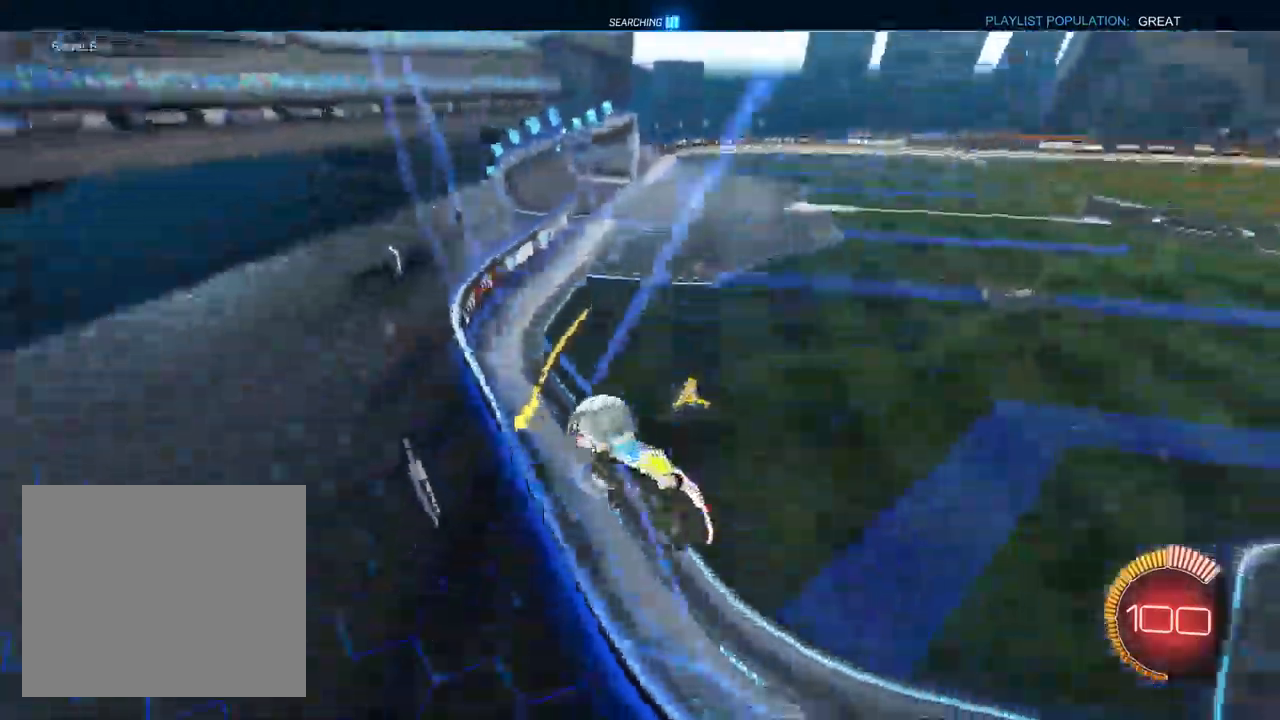
{"dt_ms": 500, "buttons": ["L2"], "left_stick": "left", "right_stick": "center", "events": [[67, "SQUARE", "down"], [250, "SQUARE", "up"], [317, "L2", "down"], [317, "R2", "up"]]}
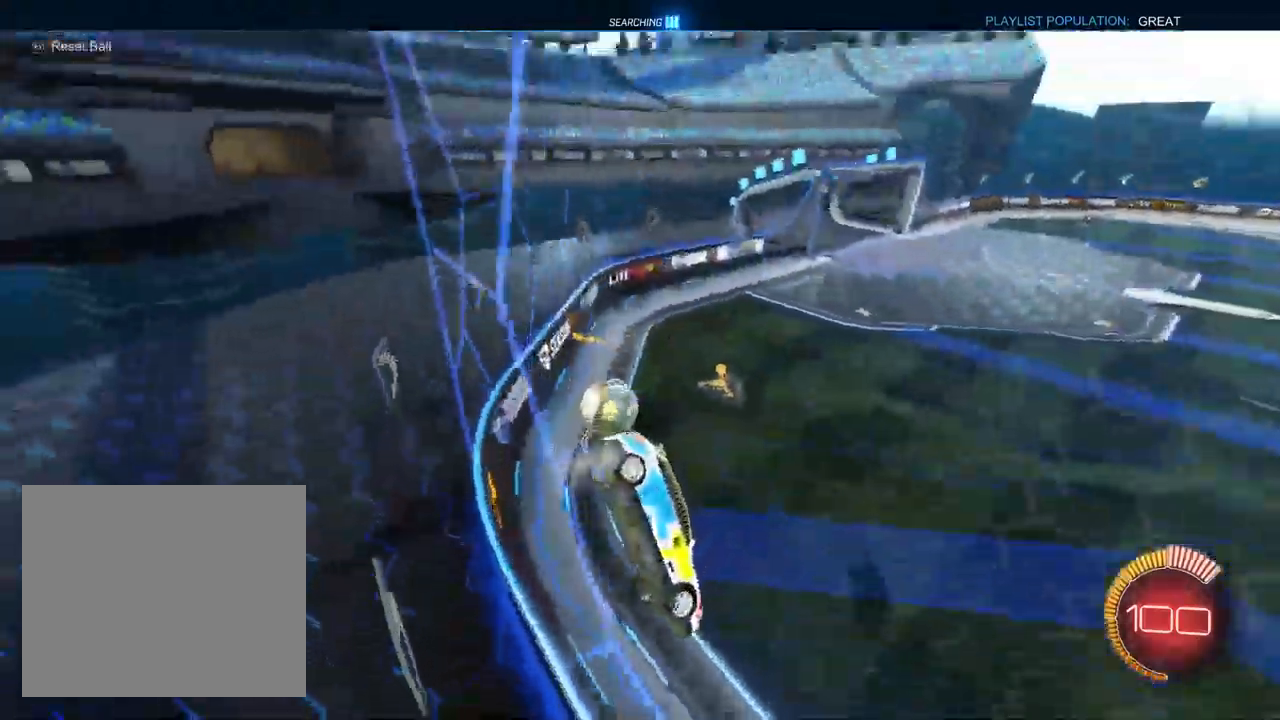
{"dt_ms": 1000, "buttons": ["TRIANGLE", "R2"], "left_stick": "center", "right_stick": "center", "events": [[150, "R2", "down"], [183, "L2", "up"], [333, "SQUARE", "down"], [417, "SQUARE", "up"], [533, "R2", "up"], [817, "R2", "down"], [833, "left_stick", "center"], [900, "TRIANGLE", "down"]]}
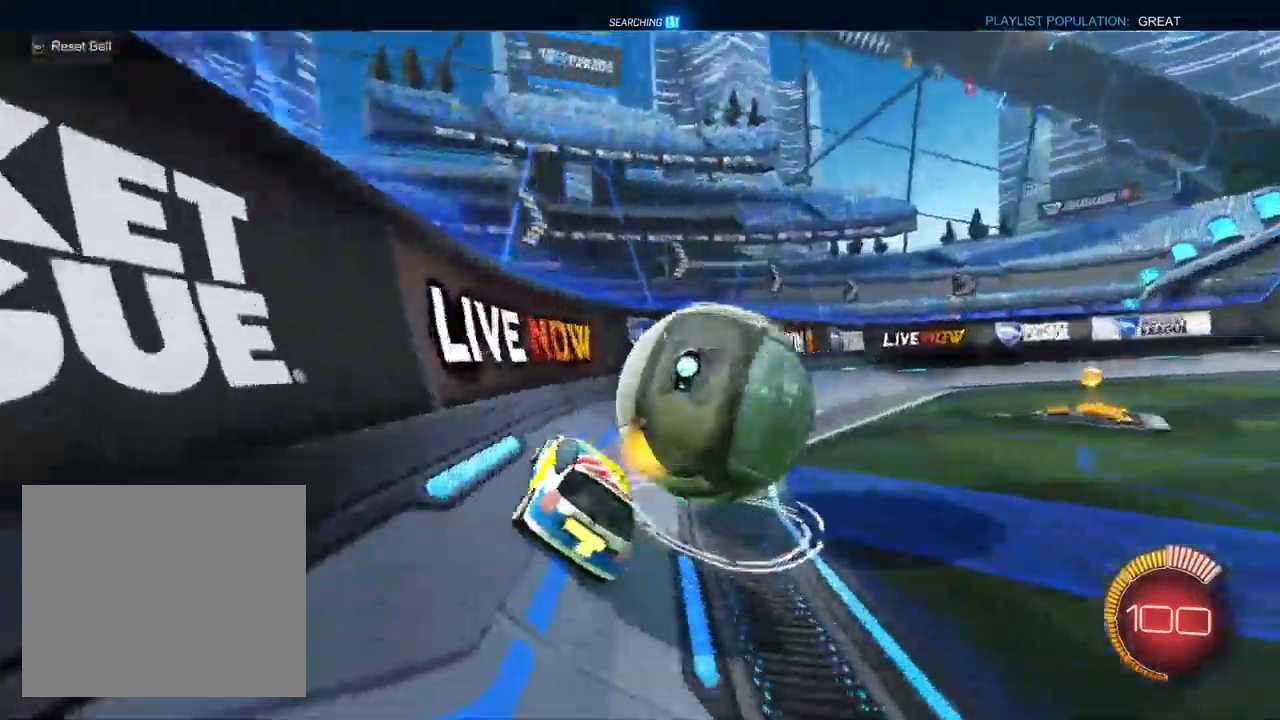
{"dt_ms": 1000, "buttons": ["L1", "R2"], "left_stick": "center", "right_stick": "center"}
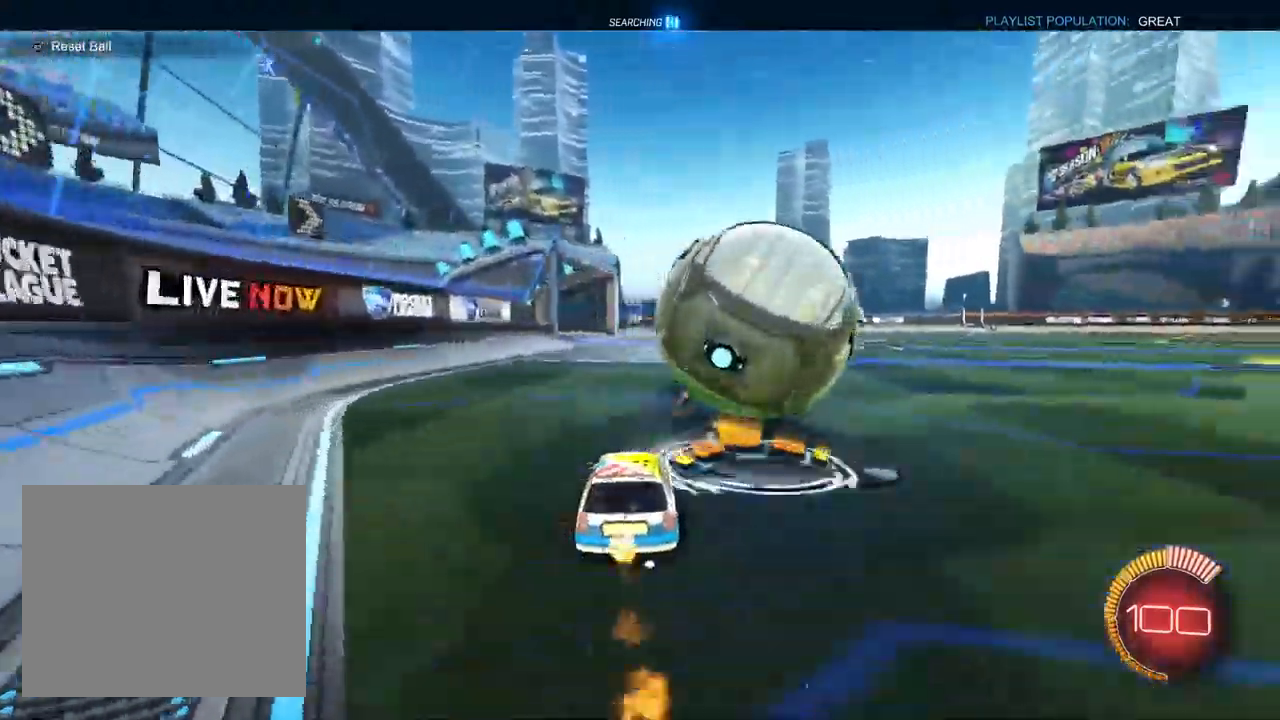
{"dt_ms": 500, "buttons": ["R2"], "left_stick": "up-right", "right_stick": "center"}
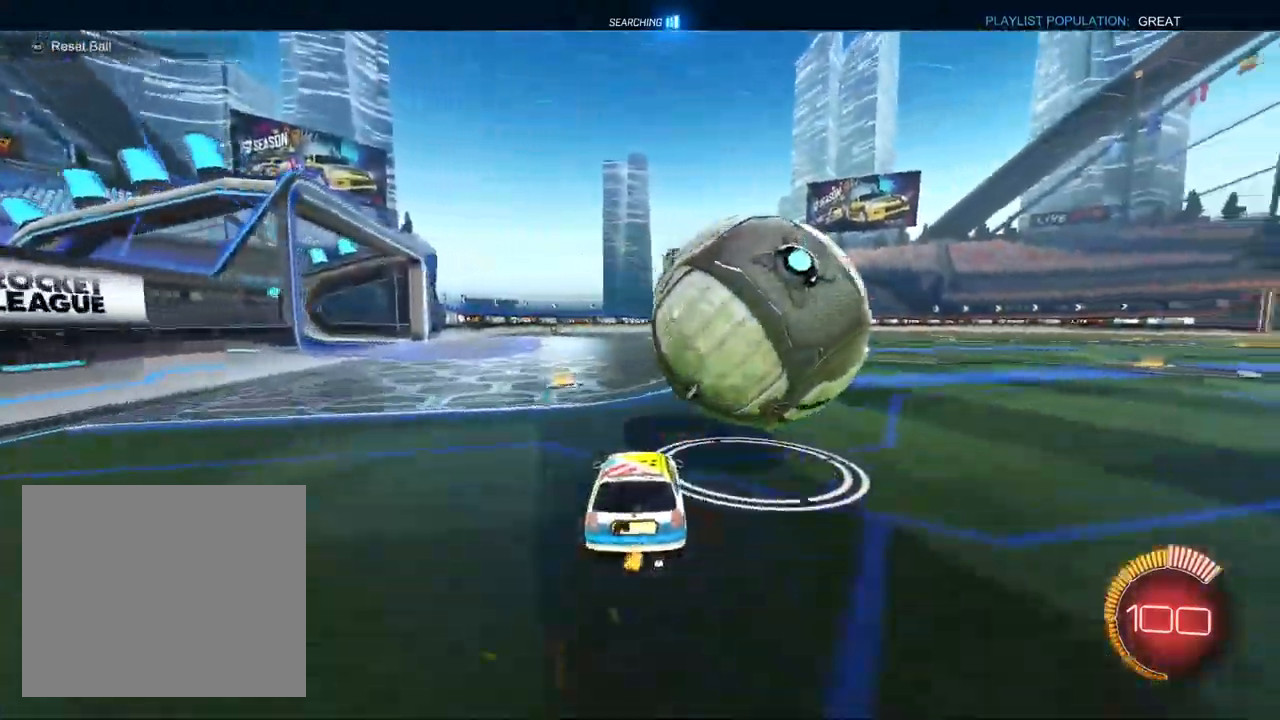
{"dt_ms": 500, "buttons": ["L1", "R2"], "left_stick": "center", "right_stick": "center", "events": [[83, "L1", "down"], [150, "left_stick", "center"]]}
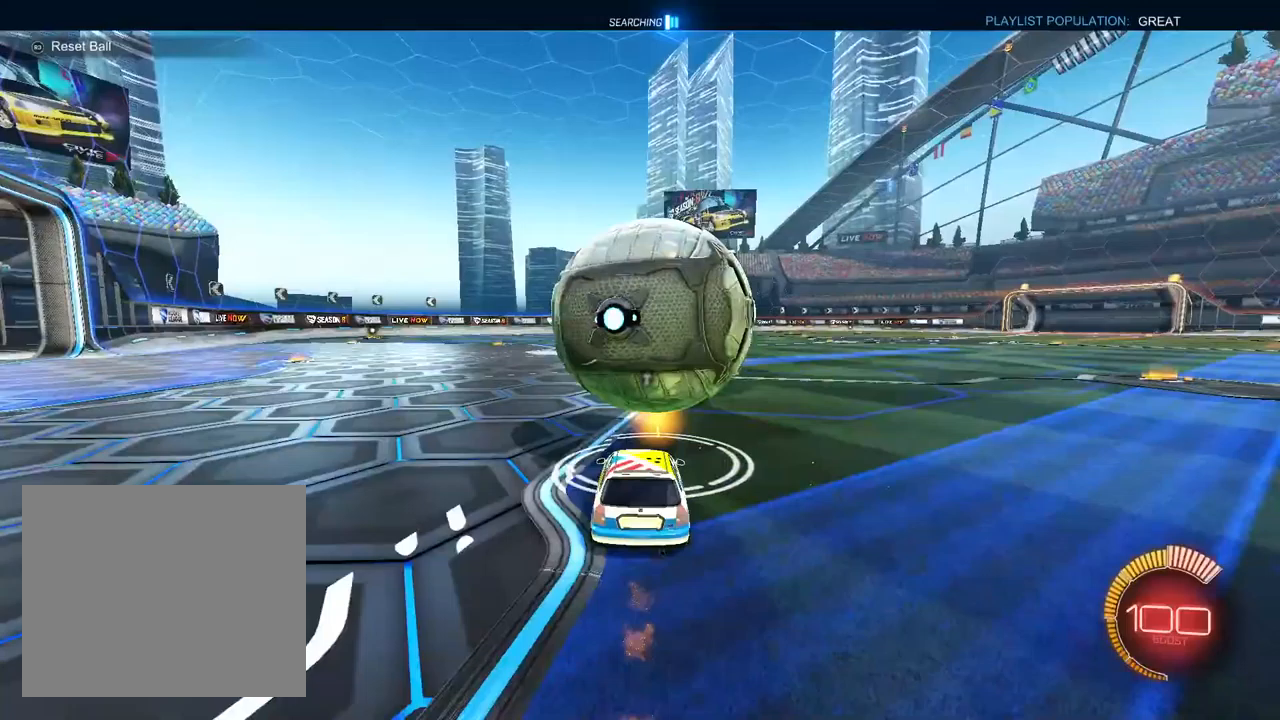
{"dt_ms": 500, "buttons": ["CROSS", "R2"], "left_stick": "down-right", "right_stick": "center", "events": [[133, "left_stick", "left"], [217, "L1", "up"], [233, "left_stick", "center"], [300, "left_stick", "right"], [350, "CROSS", "down"], [467, "left_stick", "down-right"]]}
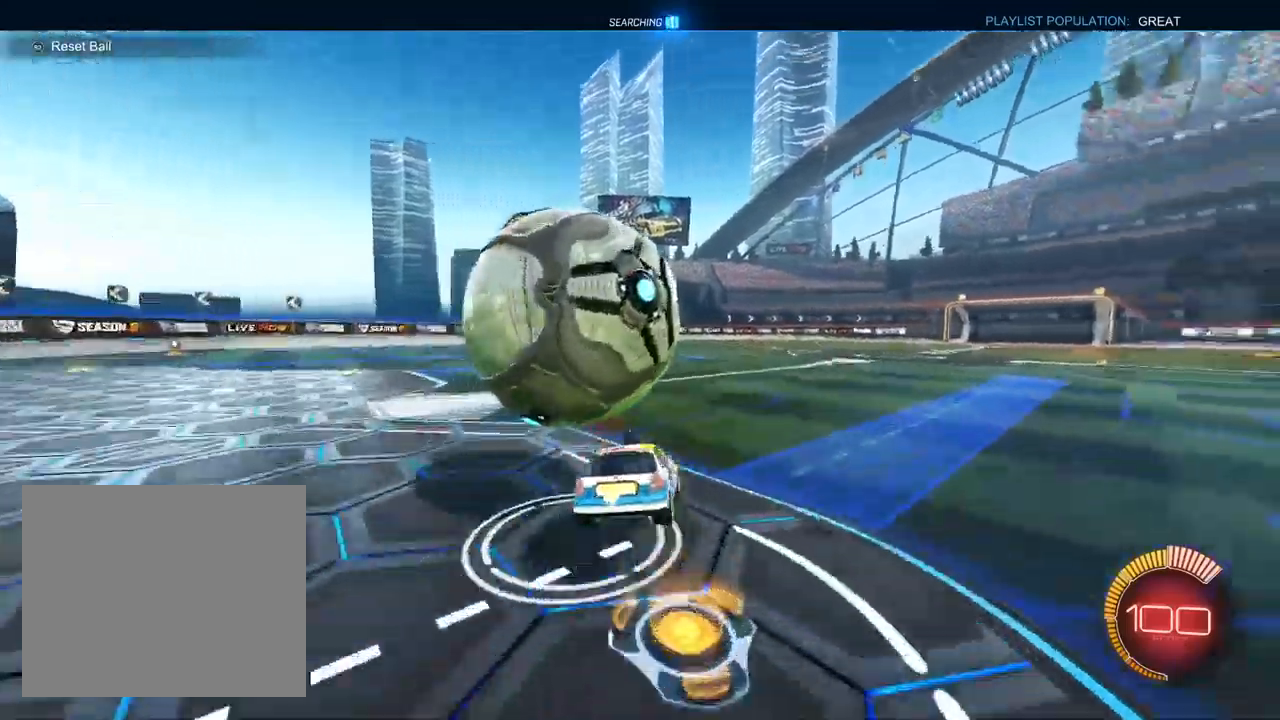
{"dt_ms": 1000, "buttons": ["R2"], "left_stick": "up-left", "right_stick": "center", "events": [[33, "CROSS", "up"], [33, "L1", "down"], [33, "left_stick", "down-left"], [117, "CROSS", "down"], [167, "R1", "down"], [250, "CROSS", "up"], [267, "R1", "up"], [483, "R1", "down"], [483, "left_stick", "up-left"], [567, "R1", "up"], [567, "SQUARE", "down"], [617, "SQUARE", "up"], [650, "L1", "up"], [817, "TRIANGLE", "down"], [933, "TRIANGLE", "up"]]}
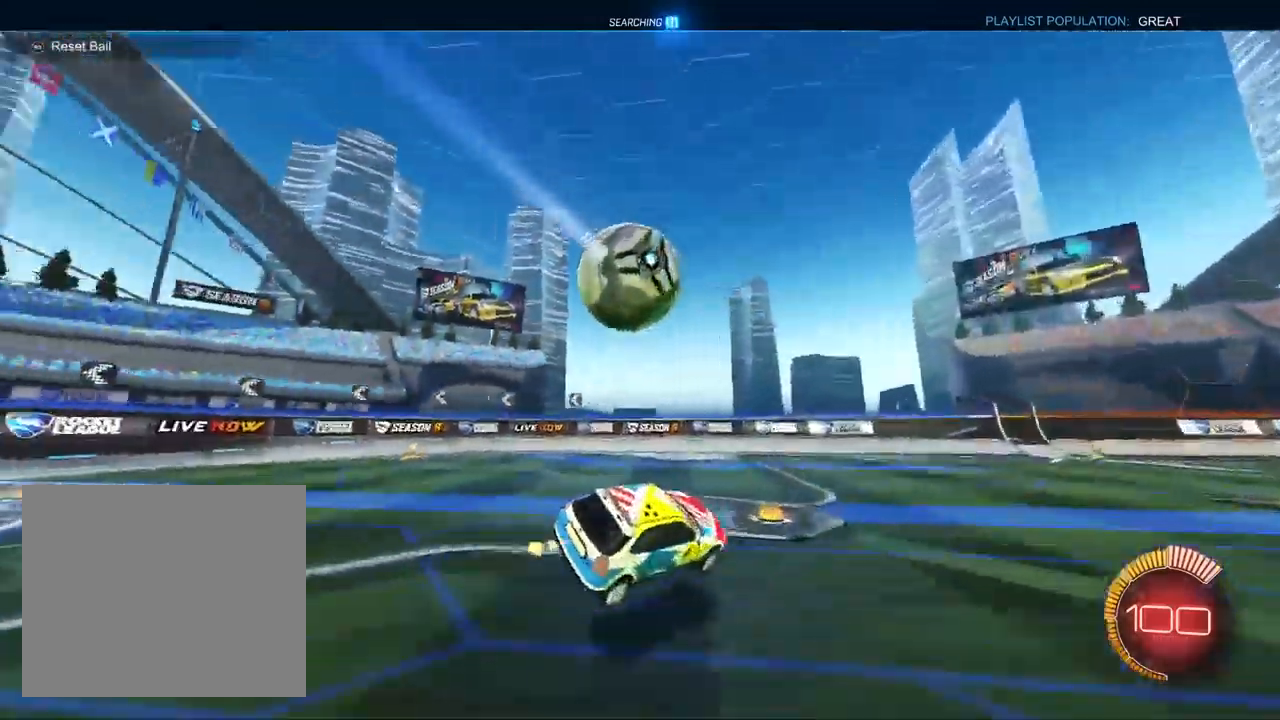
{"dt_ms": 500, "buttons": ["R2"], "left_stick": "center", "right_stick": "center"}
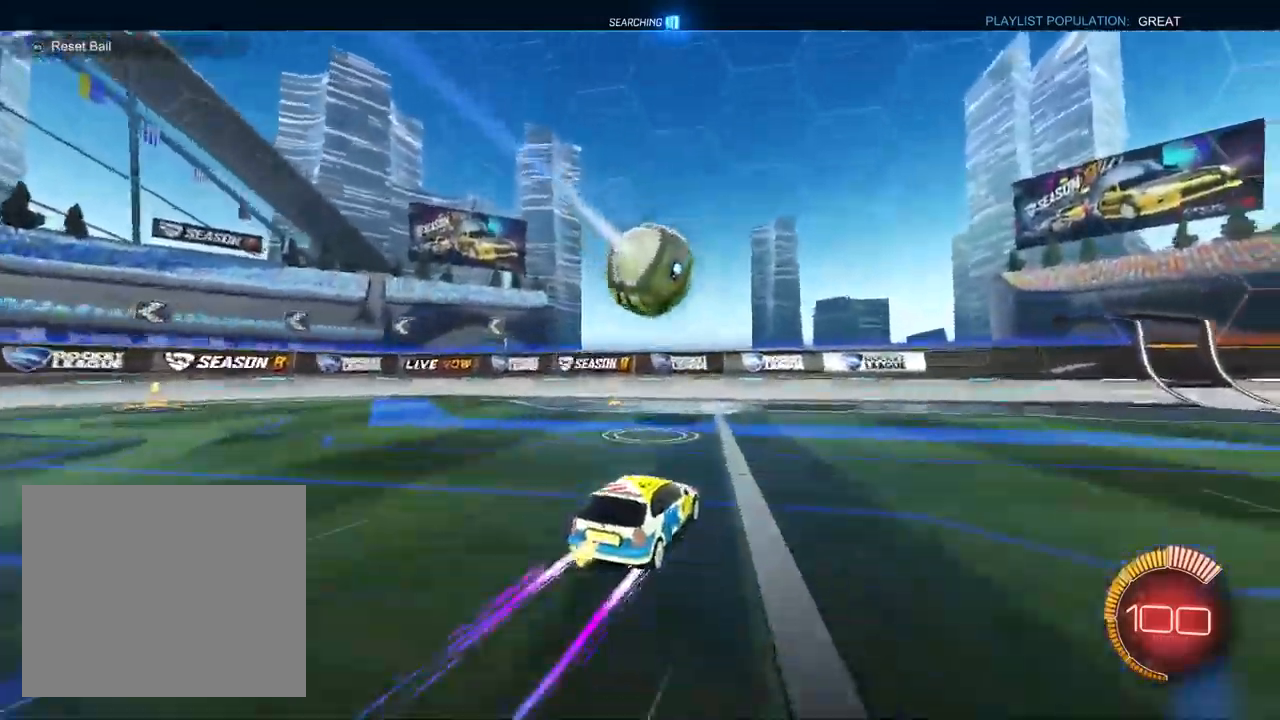
{"dt_ms": 500, "buttons": ["CROSS", "R2"], "left_stick": "down", "right_stick": "center"}
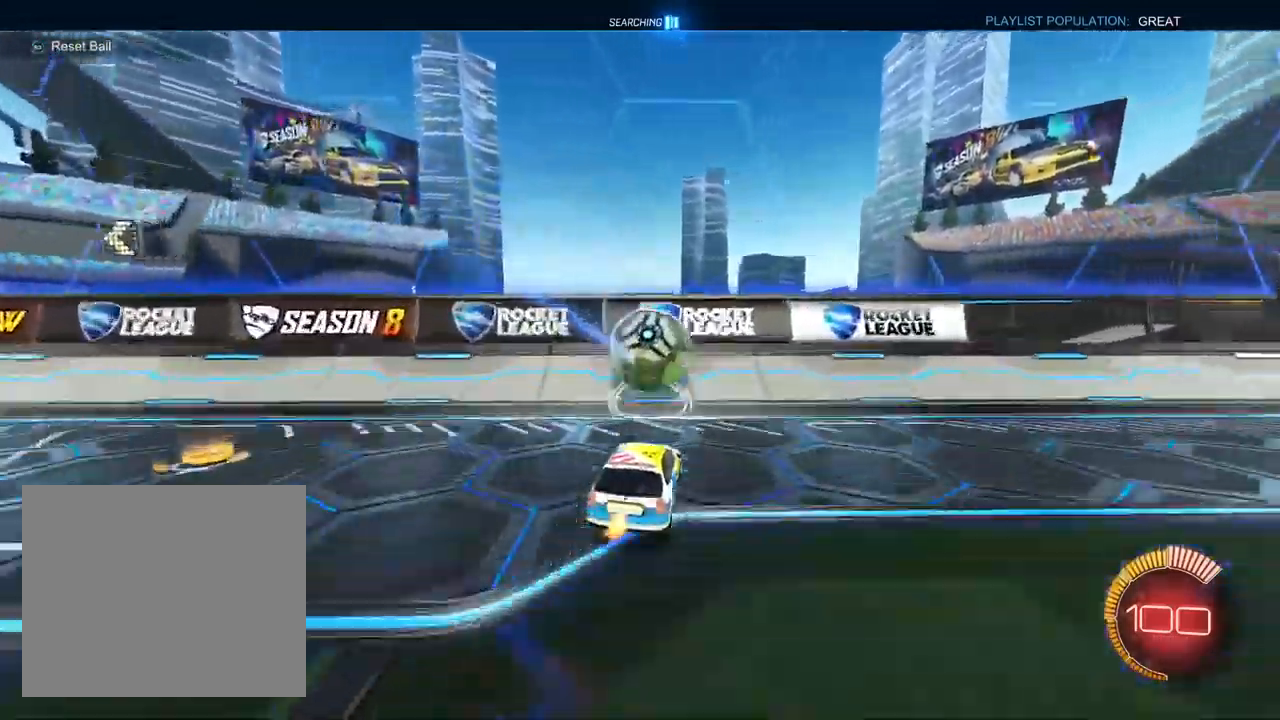
{"dt_ms": 500, "buttons": ["R2"], "left_stick": "center", "right_stick": "center", "events": [[67, "CROSS", "up"], [67, "left_stick", "center"], [183, "left_stick", "down"], [317, "left_stick", "down-left"], [450, "left_stick", "center"]]}
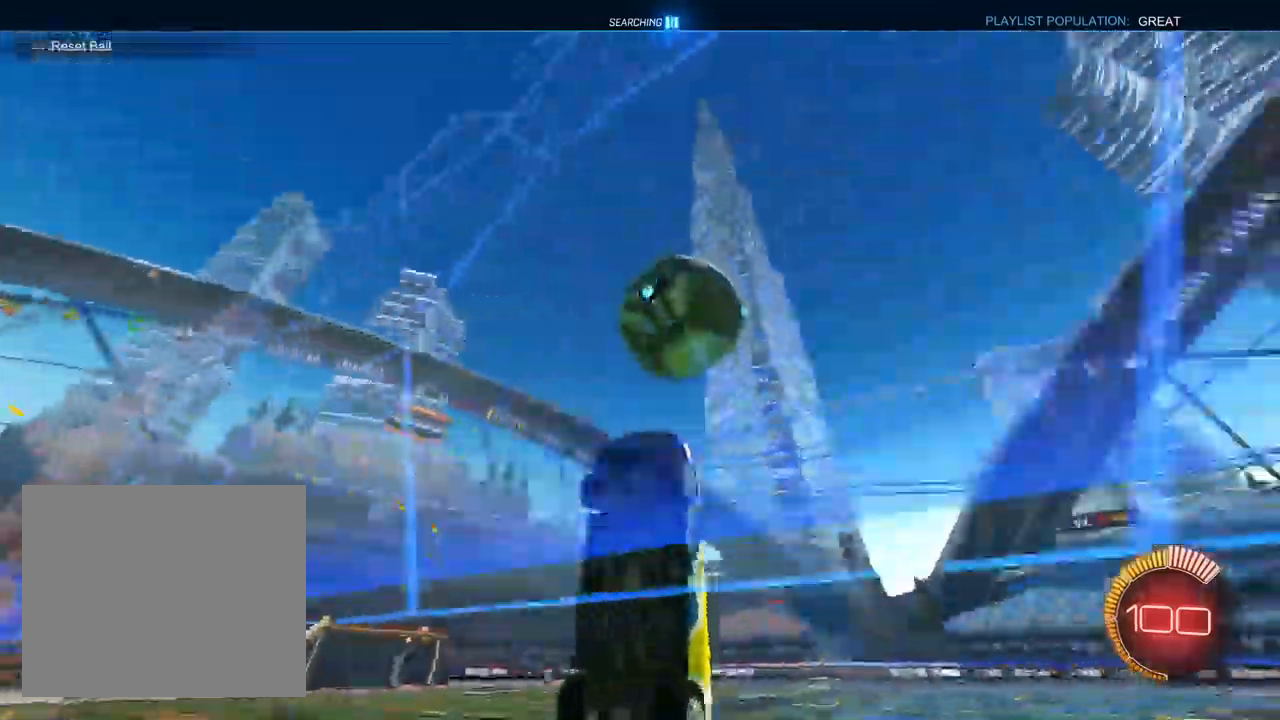
{"dt_ms": 500, "buttons": ["R2"], "left_stick": "down", "right_stick": "center", "events": [[200, "CROSS", "down"], [250, "left_stick", "down"], [283, "R1", "down"], [383, "CROSS", "up"], [500, "R1", "up"]]}
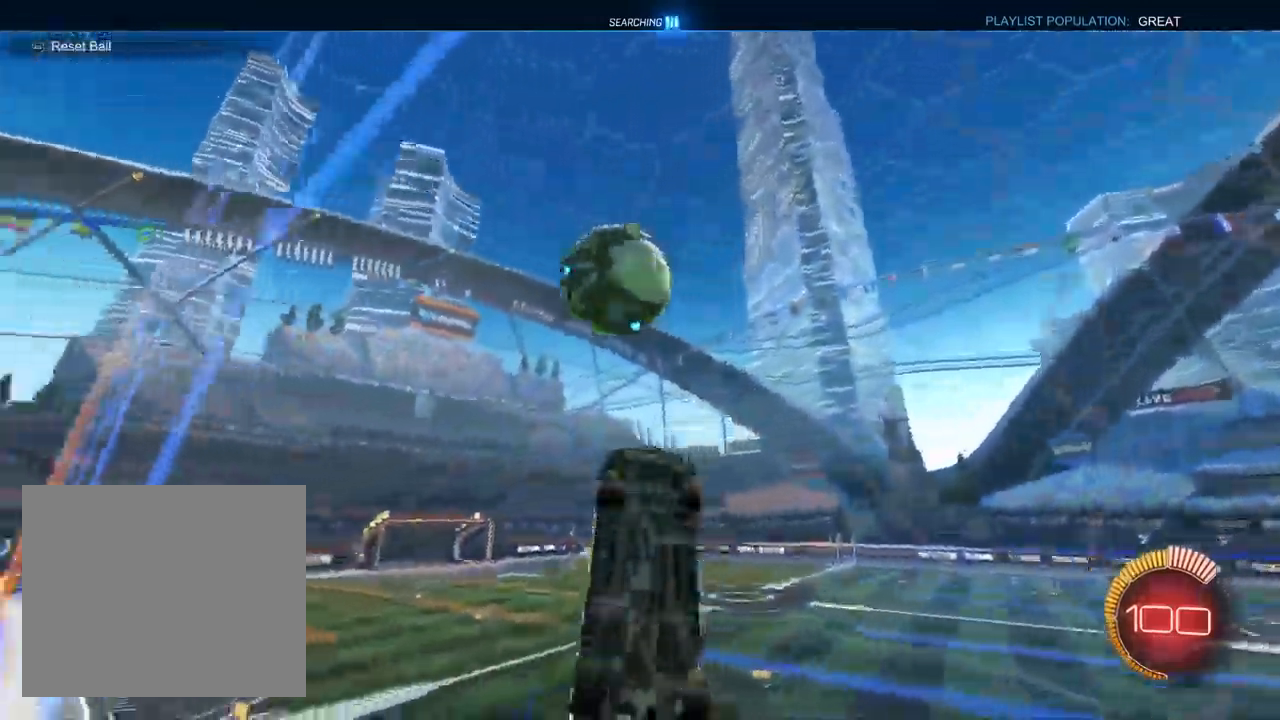
{"dt_ms": 1000, "buttons": ["L1", "R2"], "left_stick": "up-right", "right_stick": "center"}
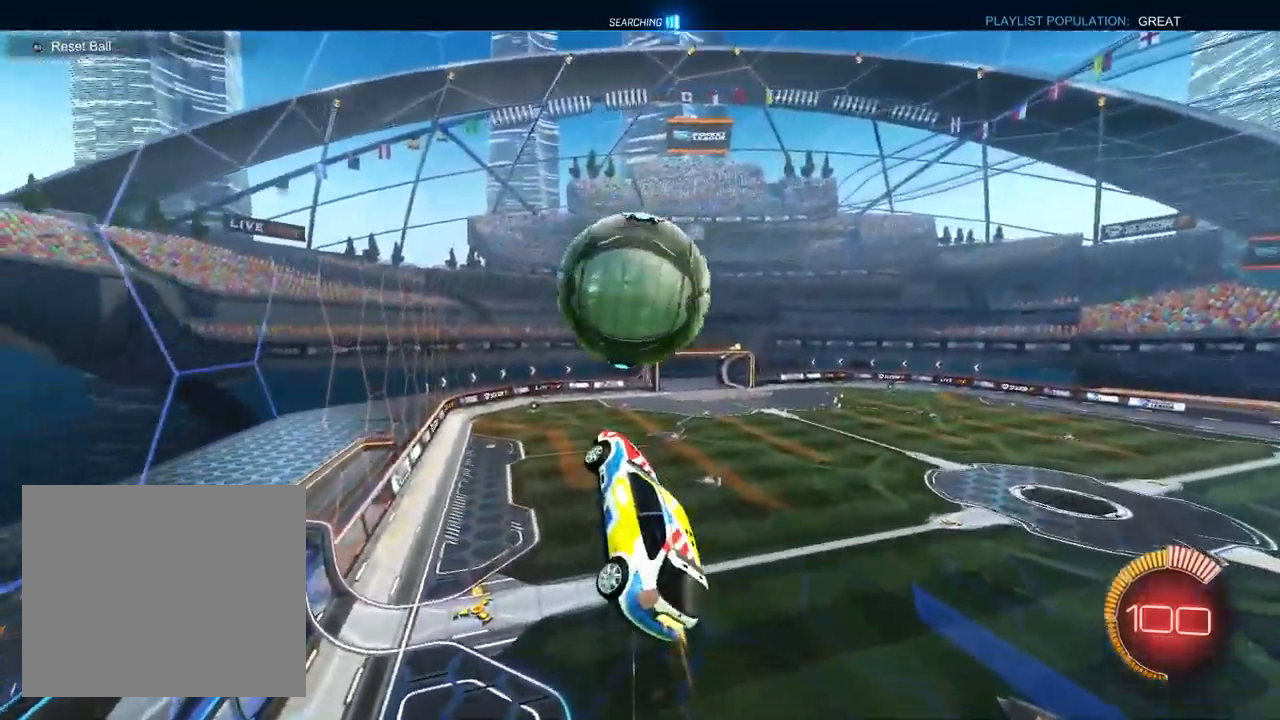
{"dt_ms": 500, "buttons": ["L1", "R1"], "left_stick": "down-right", "right_stick": "center", "events": [[17, "CROSS", "down"], [117, "CROSS", "up"], [133, "left_stick", "down-right"], [217, "R1", "down"], [367, "R2", "up"]]}
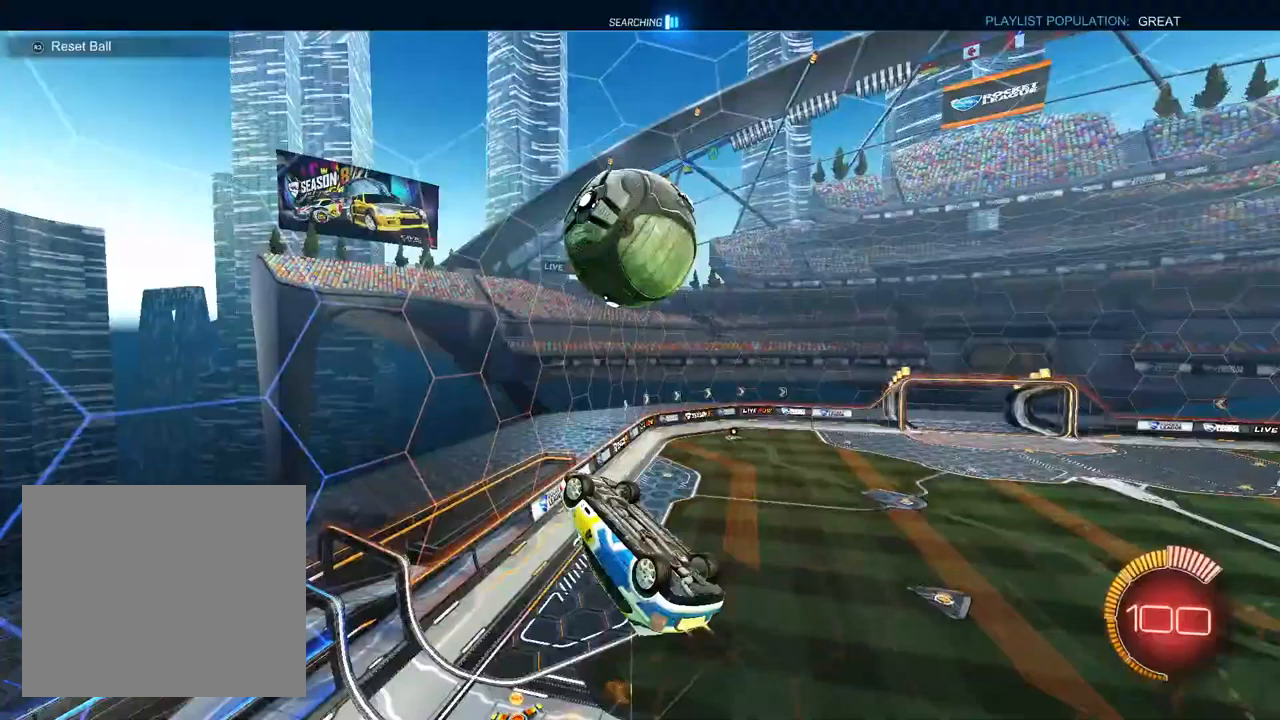
{"dt_ms": 500, "buttons": [], "left_stick": "down-left", "right_stick": "center", "events": [[133, "left_stick", "down"], [383, "L1", "up"], [417, "left_stick", "down-left"], [433, "R1", "up"]]}
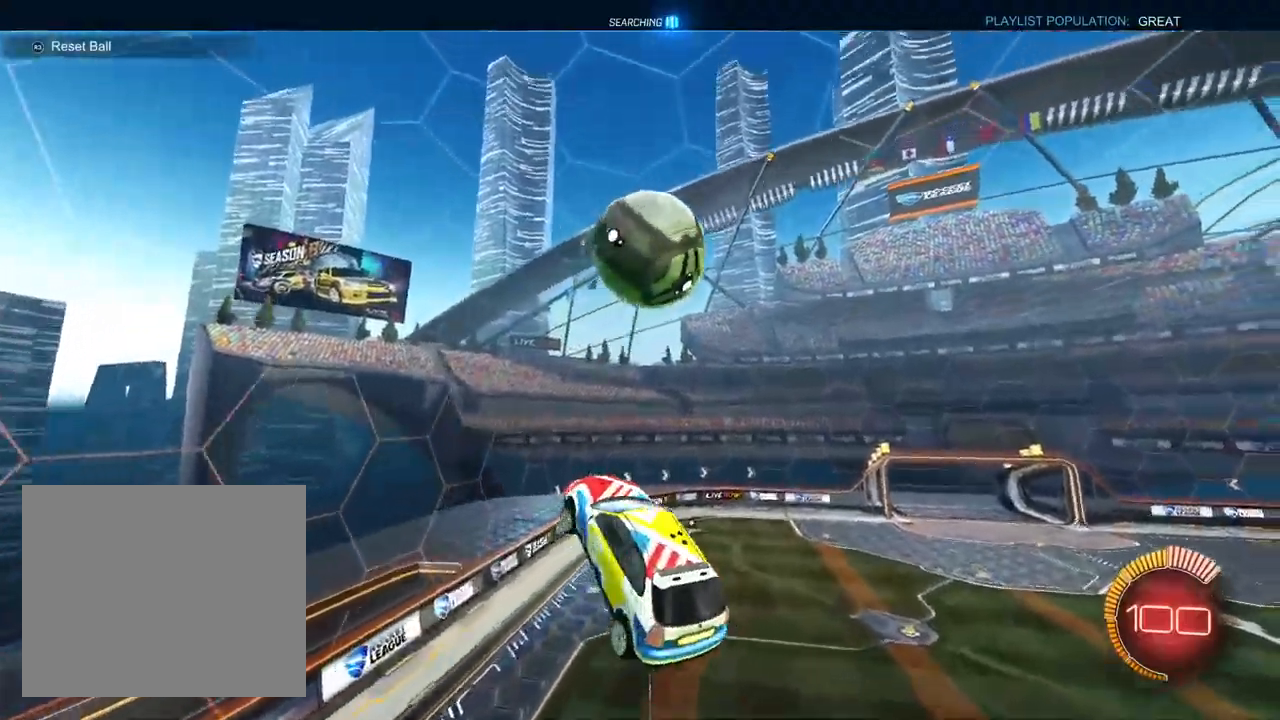
{"dt_ms": 500, "buttons": ["L1"], "left_stick": "center", "right_stick": "center", "events": [[17, "R1", "down"], [67, "L1", "down"], [250, "R1", "up"], [367, "left_stick", "center"]]}
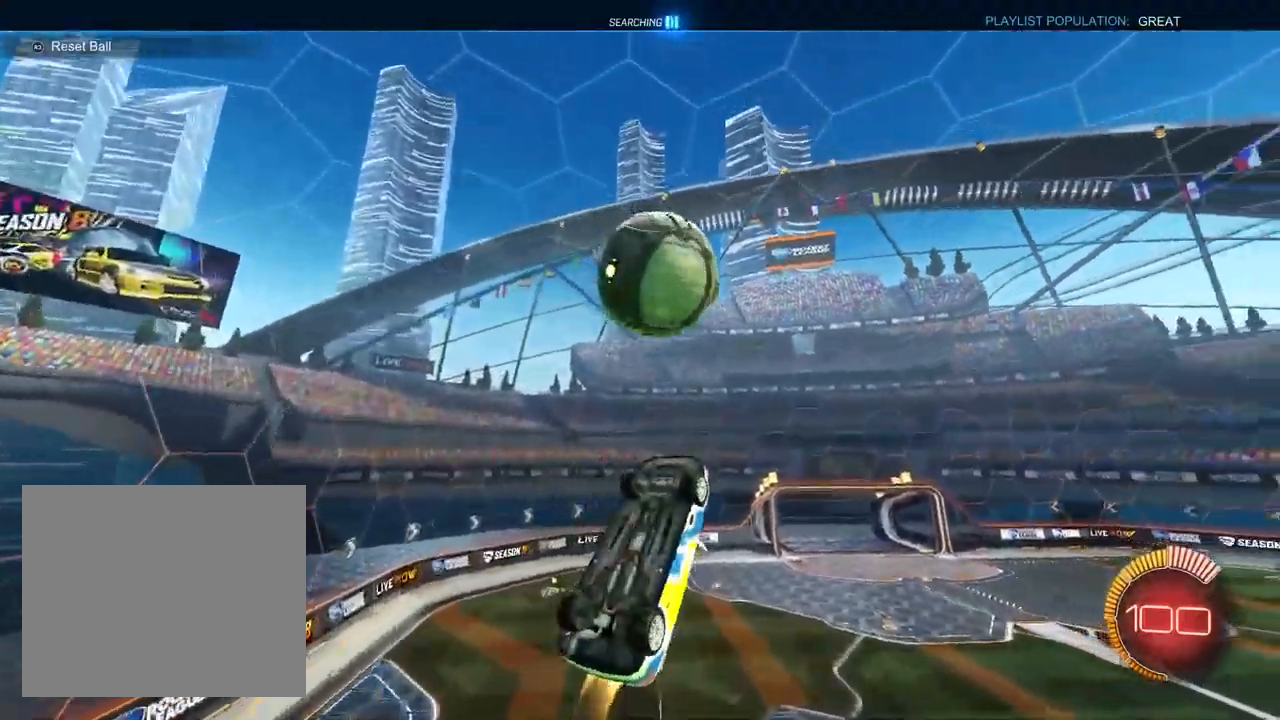
{"dt_ms": 500, "buttons": [], "left_stick": "center", "right_stick": "center", "events": [[133, "left_stick", "down-left"], [233, "SQUARE", "down"], [367, "L1", "up"], [383, "SQUARE", "up"], [450, "left_stick", "center"]]}
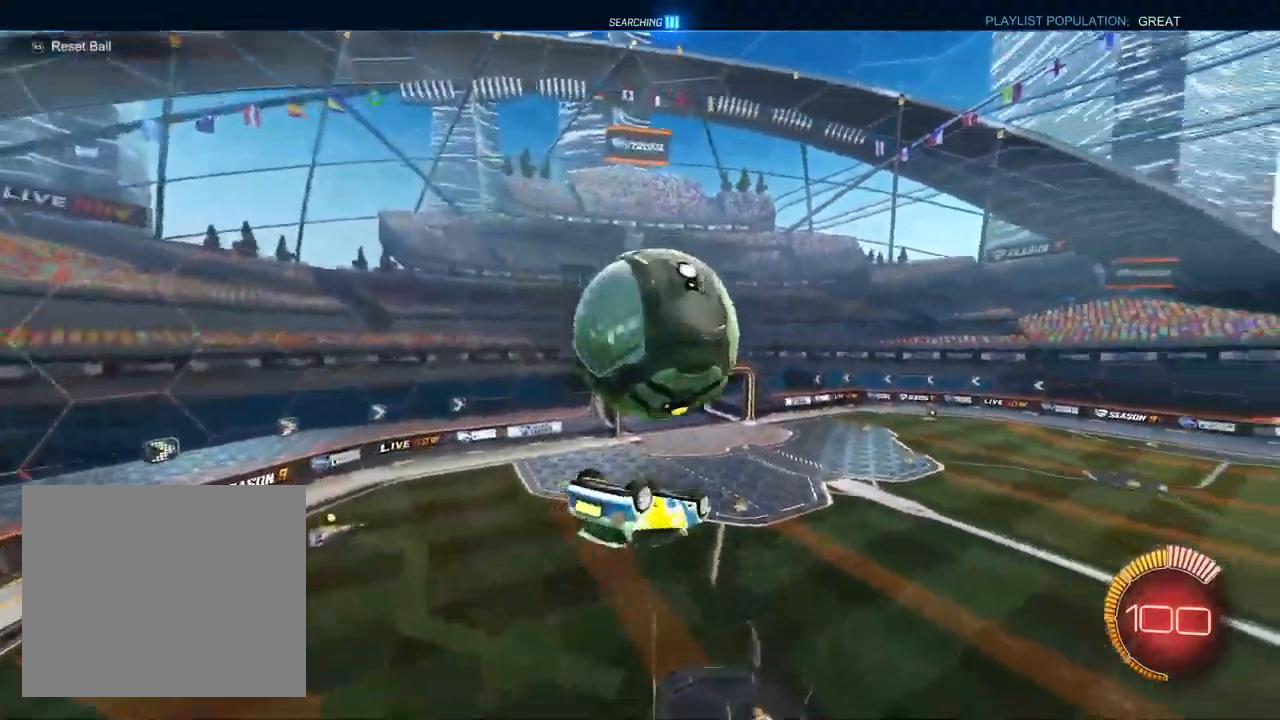
{"dt_ms": 500, "buttons": ["CROSS", "L1"], "left_stick": "up", "right_stick": "center", "events": [[150, "CROSS", "down"], [217, "left_stick", "up-right"], [250, "CROSS", "up"], [267, "L1", "down"], [300, "CROSS", "down"], [350, "left_stick", "up"], [400, "CROSS", "up"], [450, "CROSS", "down"]]}
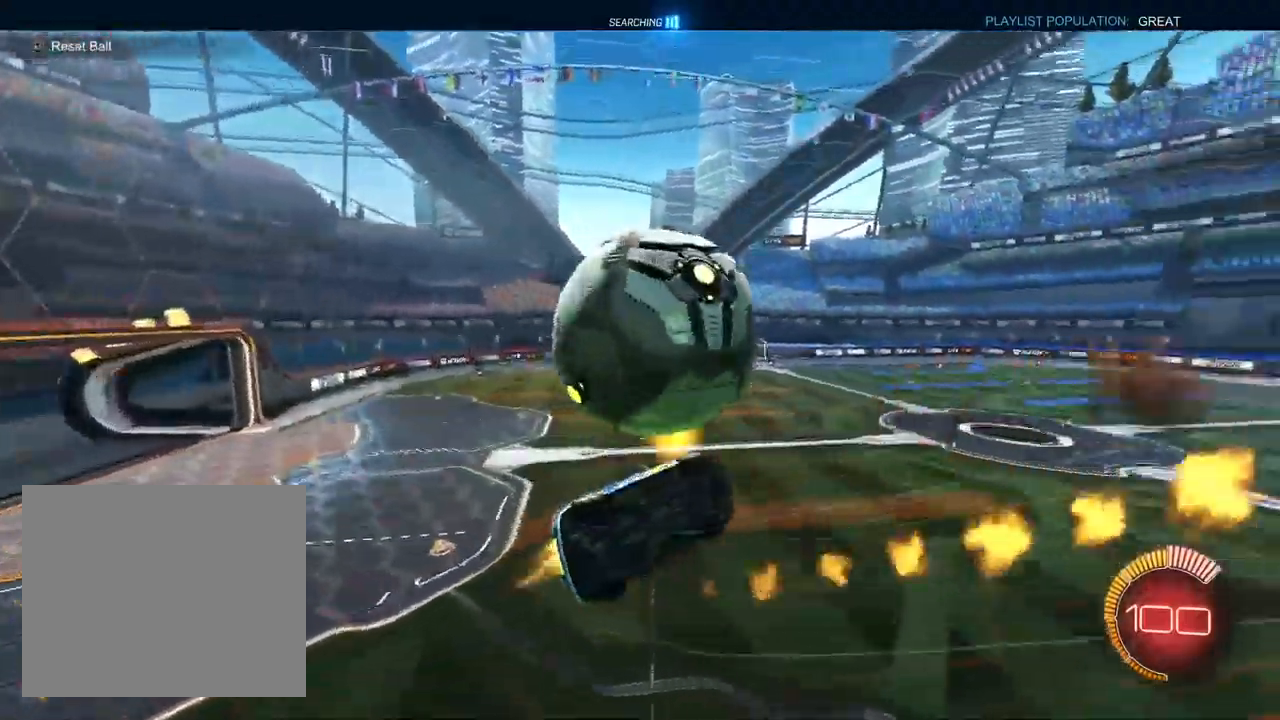
{"dt_ms": 500, "buttons": ["L1", "R1"], "left_stick": "up-right", "right_stick": "center", "events": [[67, "CROSS", "up"], [67, "L1", "up"], [233, "R1", "down"], [467, "L1", "down"], [467, "left_stick", "up-right"]]}